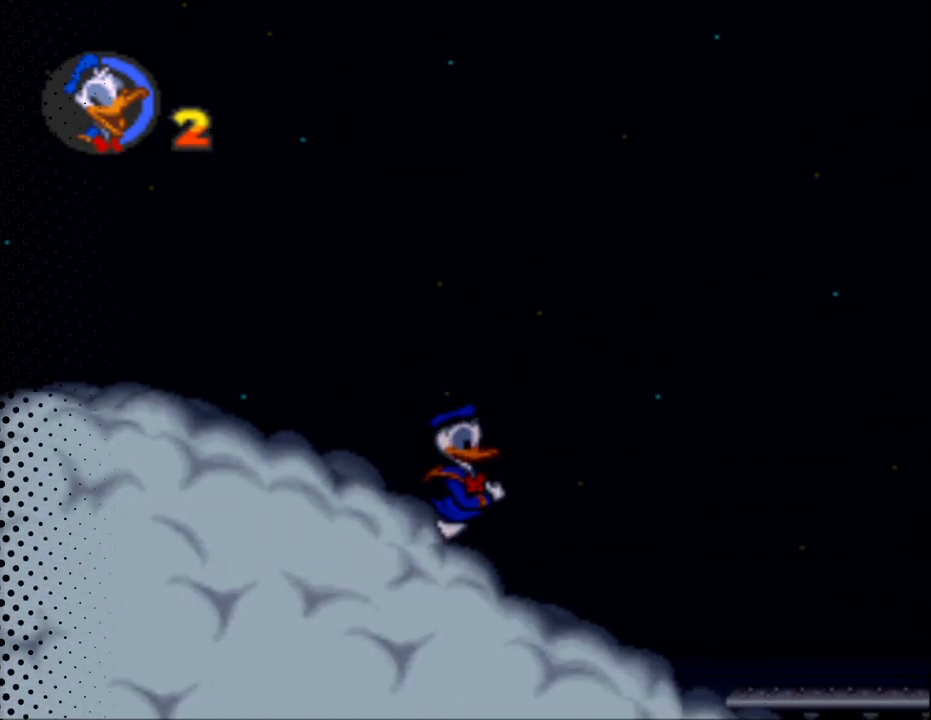
Gameplay with a controller (Nintendo layout); each line is a JSON object with the inputs held at the frame after it. "events" lists button and stick changes between this image and that frame as [ms after this image, input, new state], when the widget could be followed in between. Not read: L3 R3.
{"buttons": ["Y", "DPAD_RIGHT"], "events": [[67, "DPAD_RIGHT", "up"], [367, "DPAD_RIGHT", "down"]]}
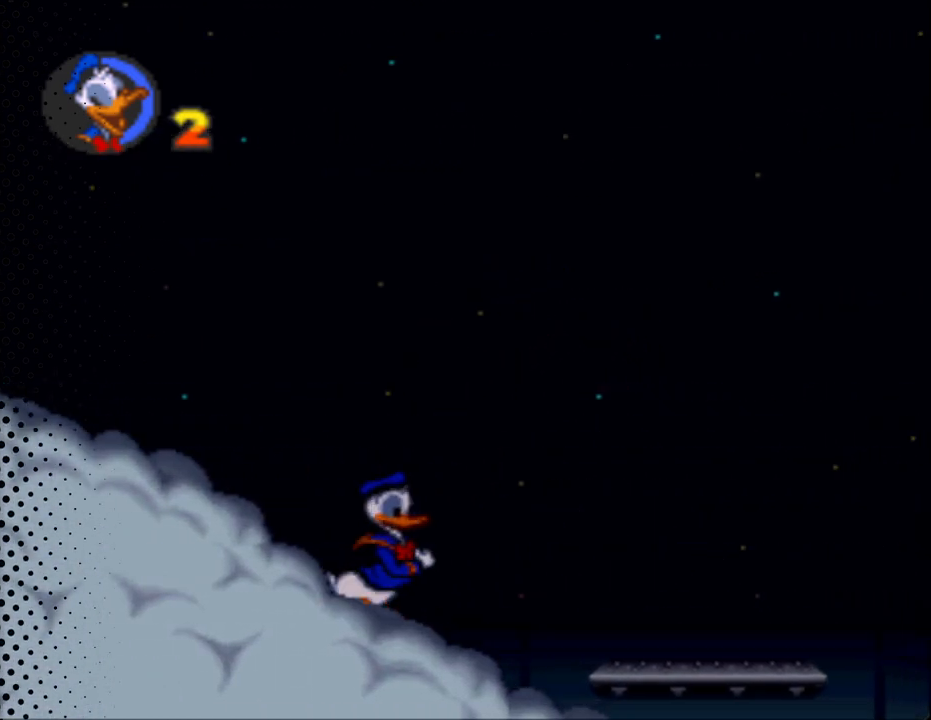
{"buttons": ["B", "Y", "DPAD_RIGHT"], "events": [[67, "B", "down"]]}
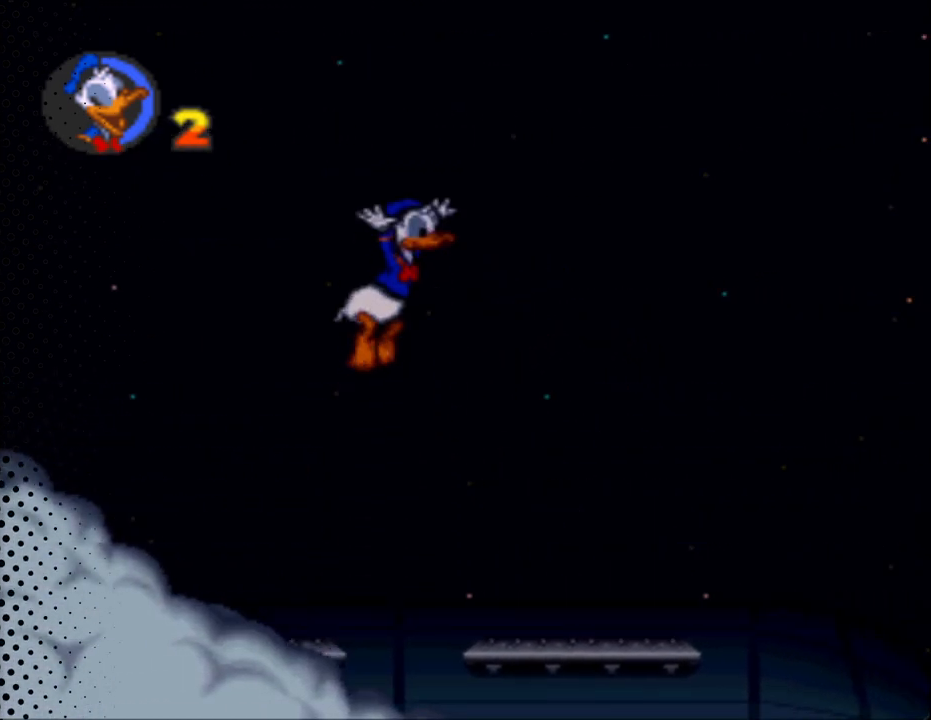
{"buttons": ["Y", "DPAD_UP", "DPAD_LEFT"], "events": [[333, "B", "up"], [467, "DPAD_RIGHT", "up"], [467, "DPAD_UP", "down"], [500, "DPAD_LEFT", "down"]]}
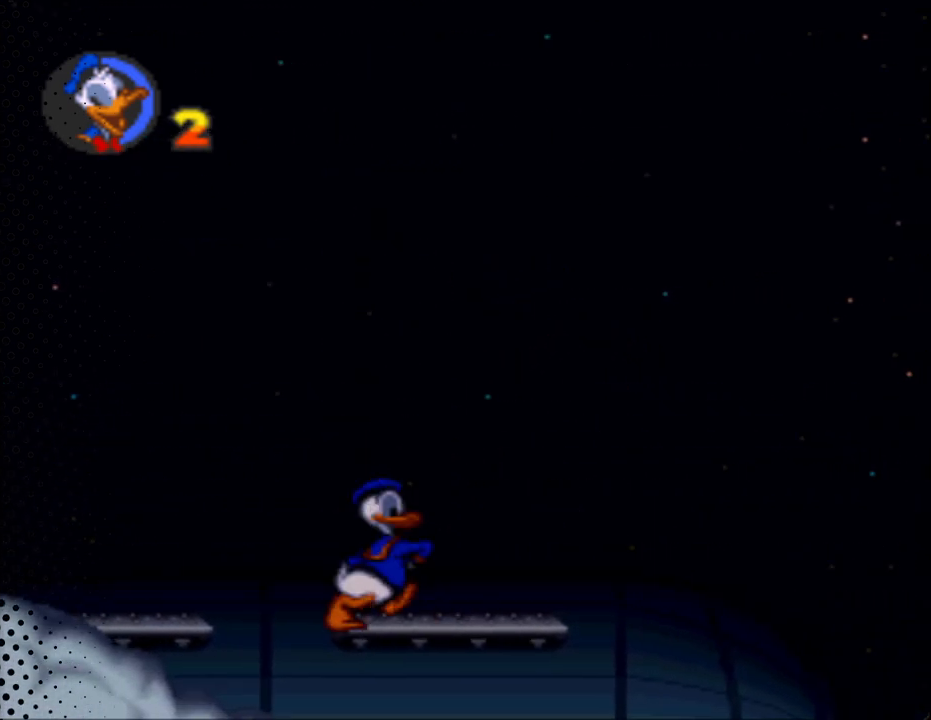
{"buttons": ["Y"], "events": [[100, "DPAD_UP", "up"], [167, "DPAD_LEFT", "up"]]}
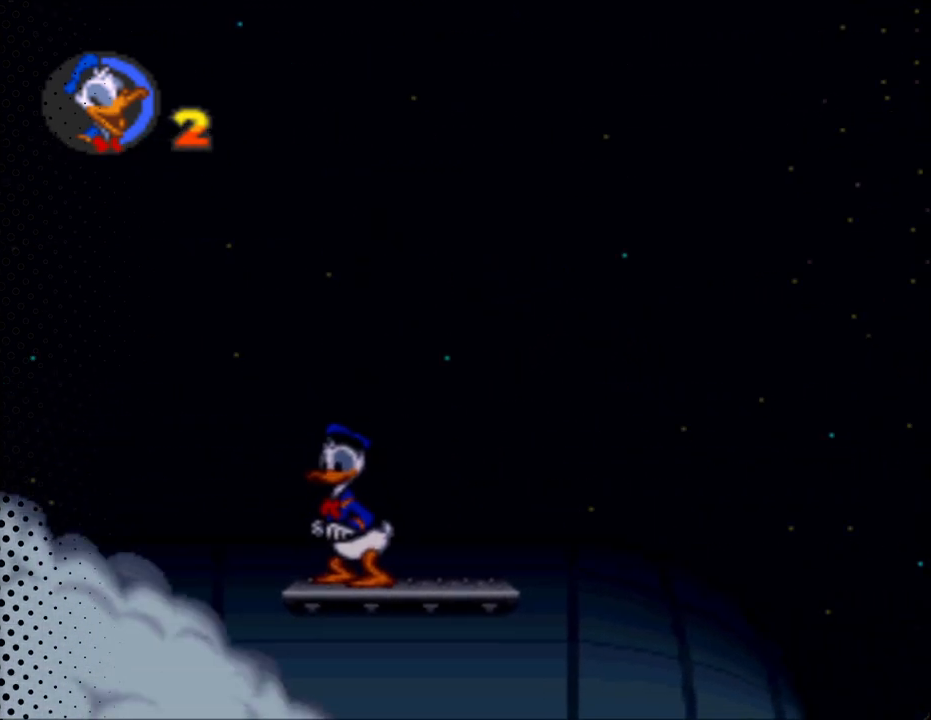
{"buttons": ["Y"], "events": [[67, "DPAD_RIGHT", "down"], [133, "DPAD_RIGHT", "up"]]}
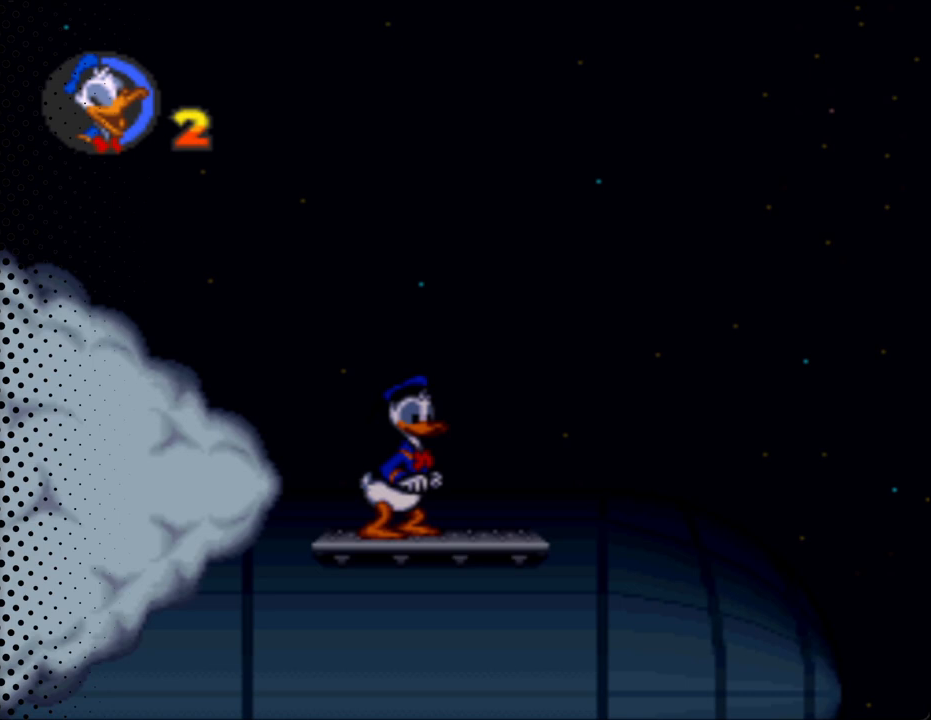
{"buttons": ["Y"], "events": []}
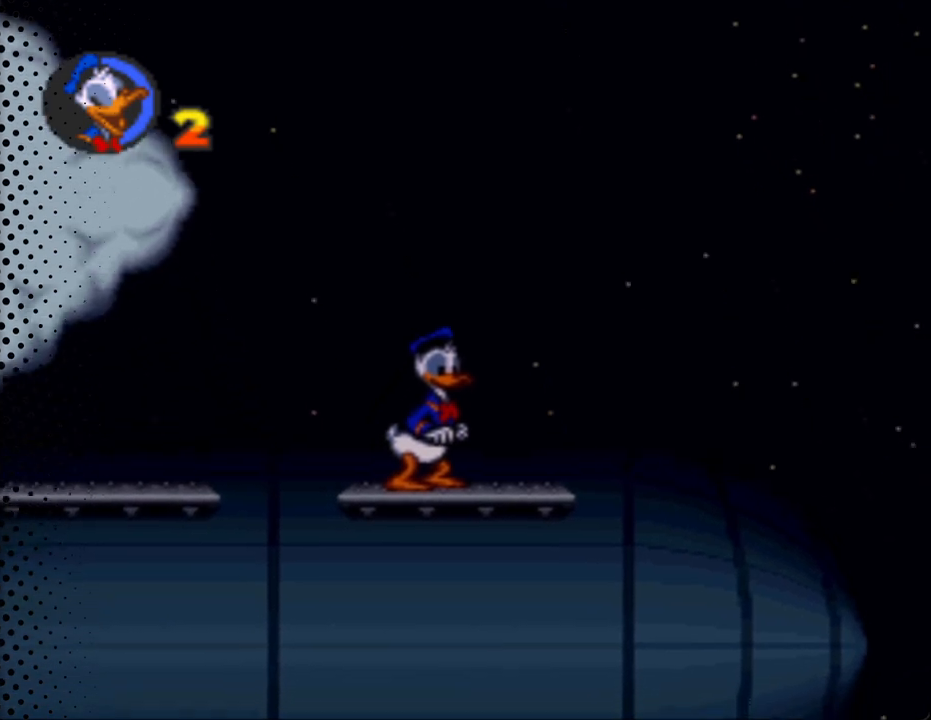
{"buttons": ["Y"], "events": []}
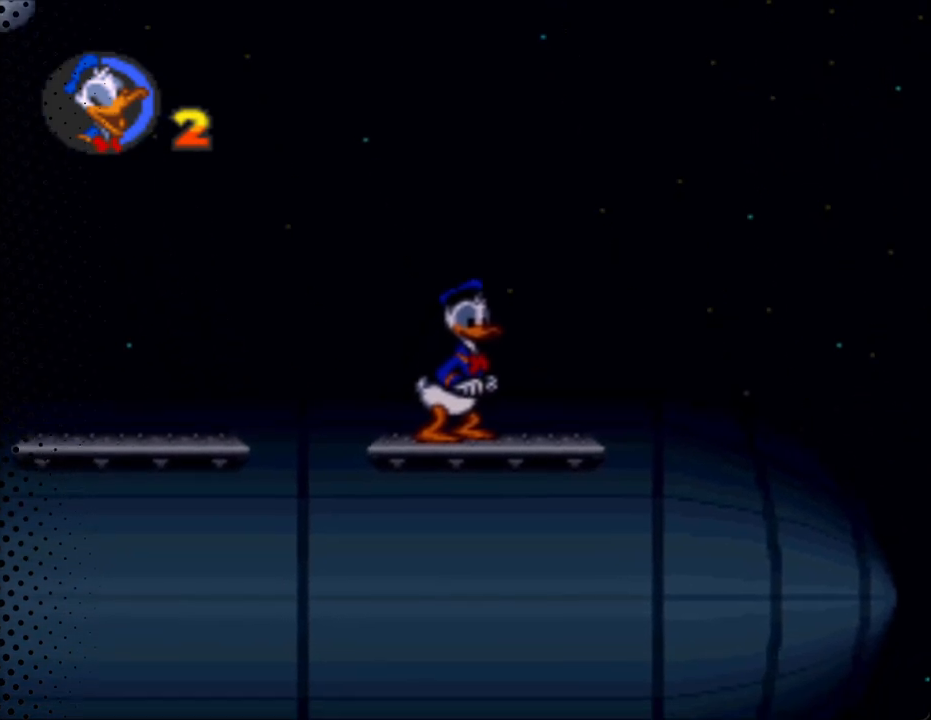
{"buttons": ["Y"], "events": []}
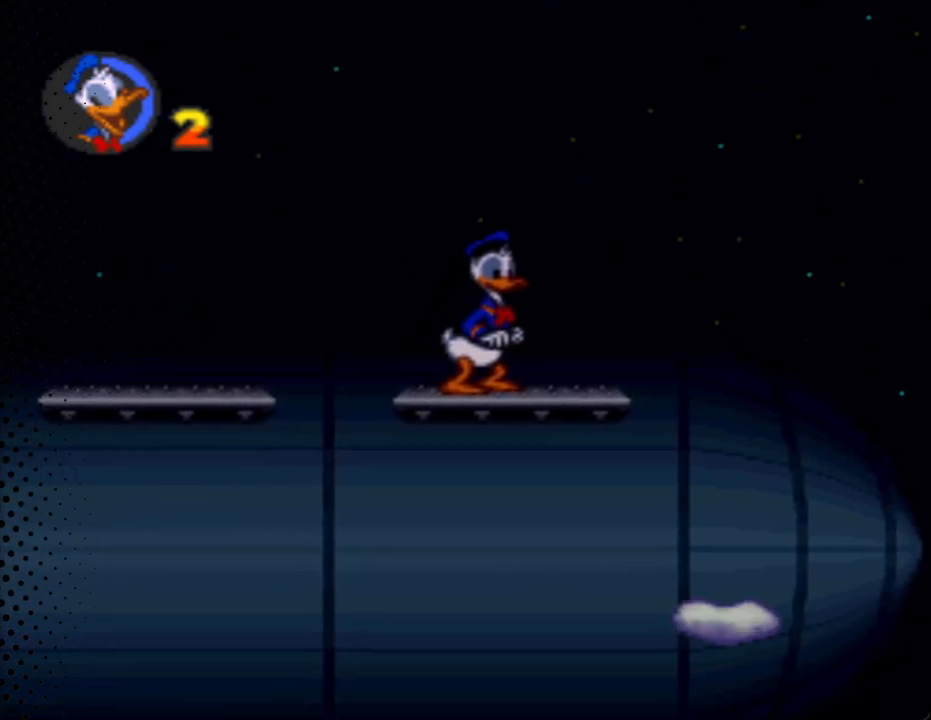
{"buttons": ["Y"], "events": []}
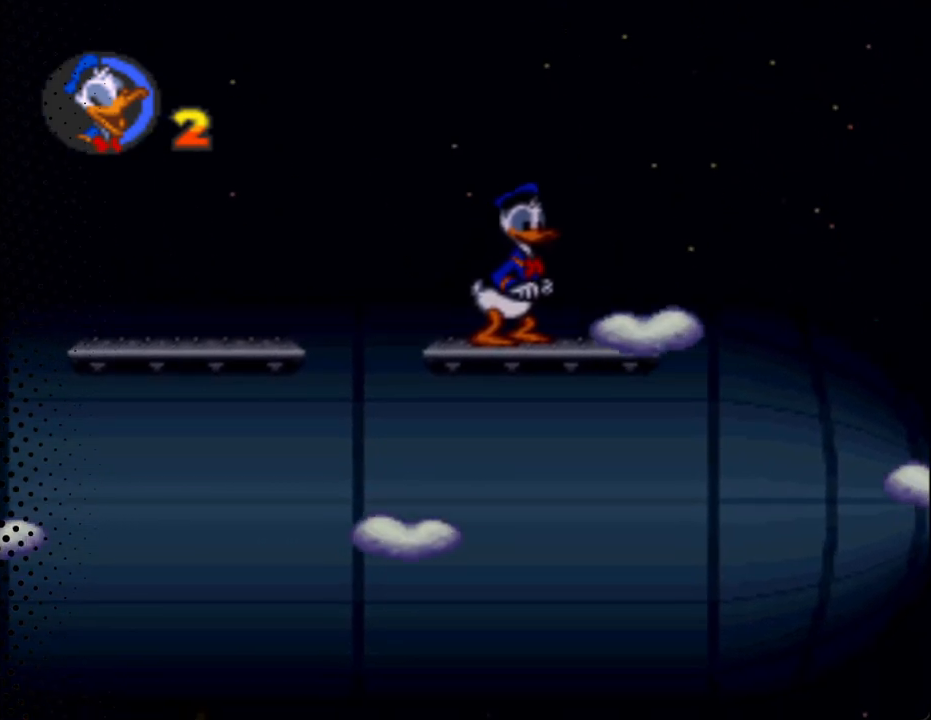
{"buttons": ["Y"], "events": []}
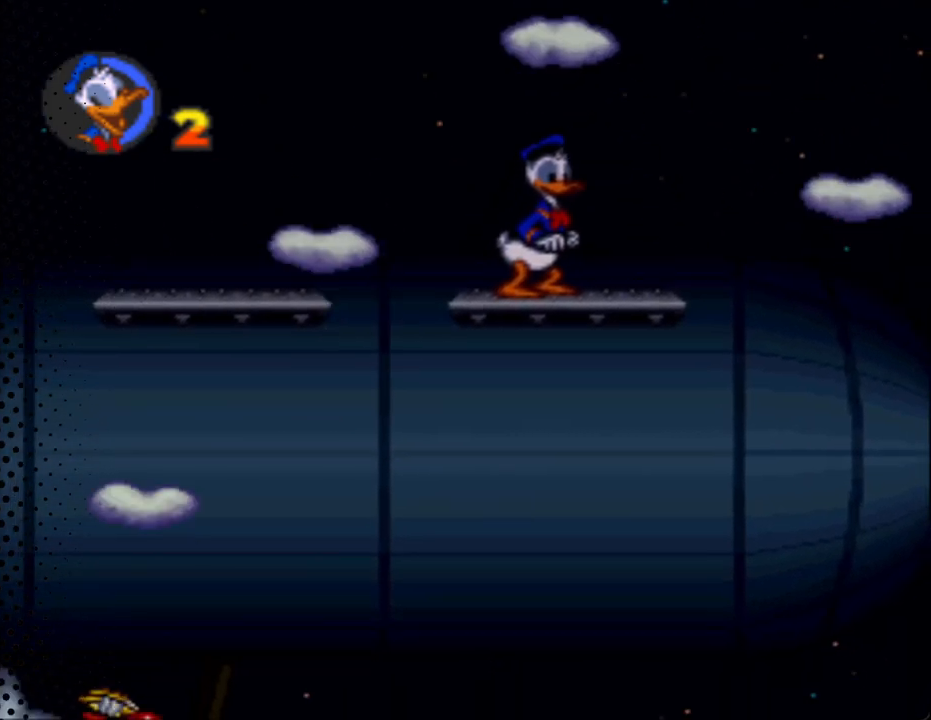
{"buttons": ["Y"], "events": []}
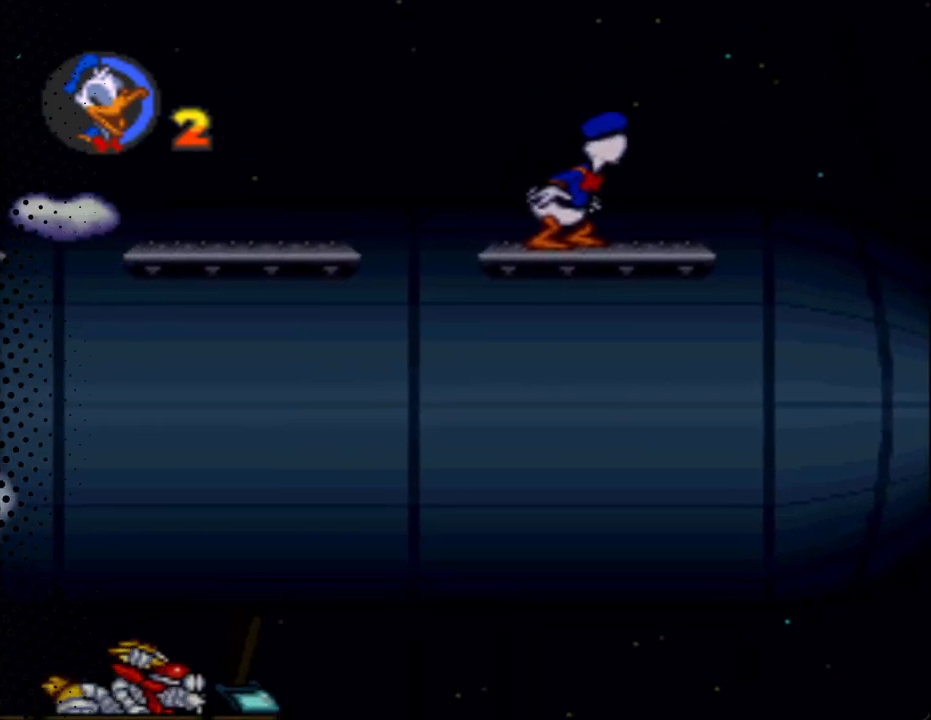
{"buttons": ["Y"], "events": []}
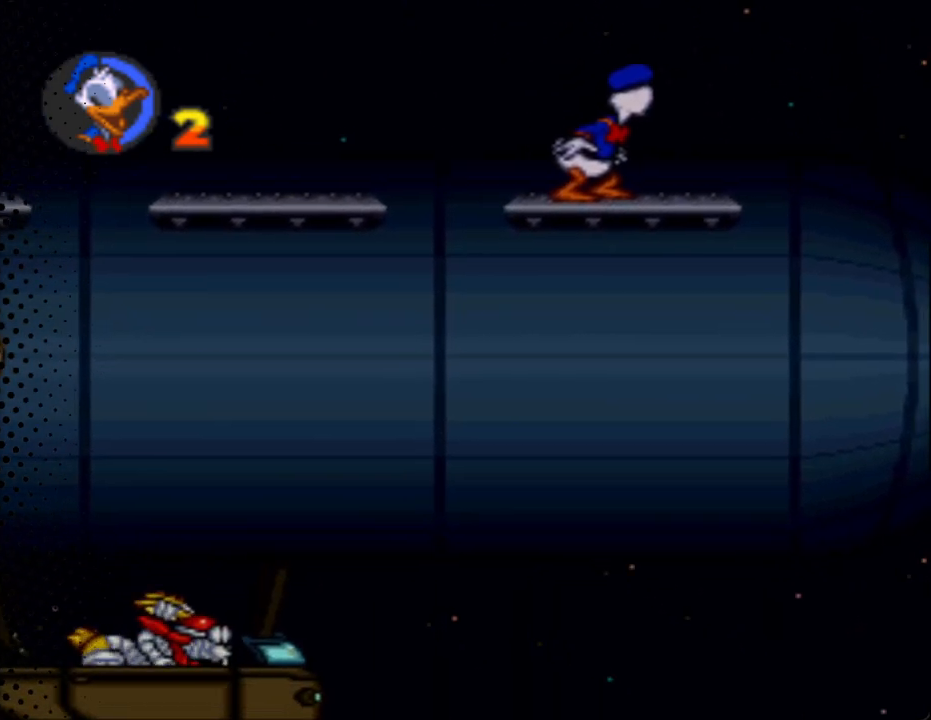
{"buttons": ["Y"], "events": []}
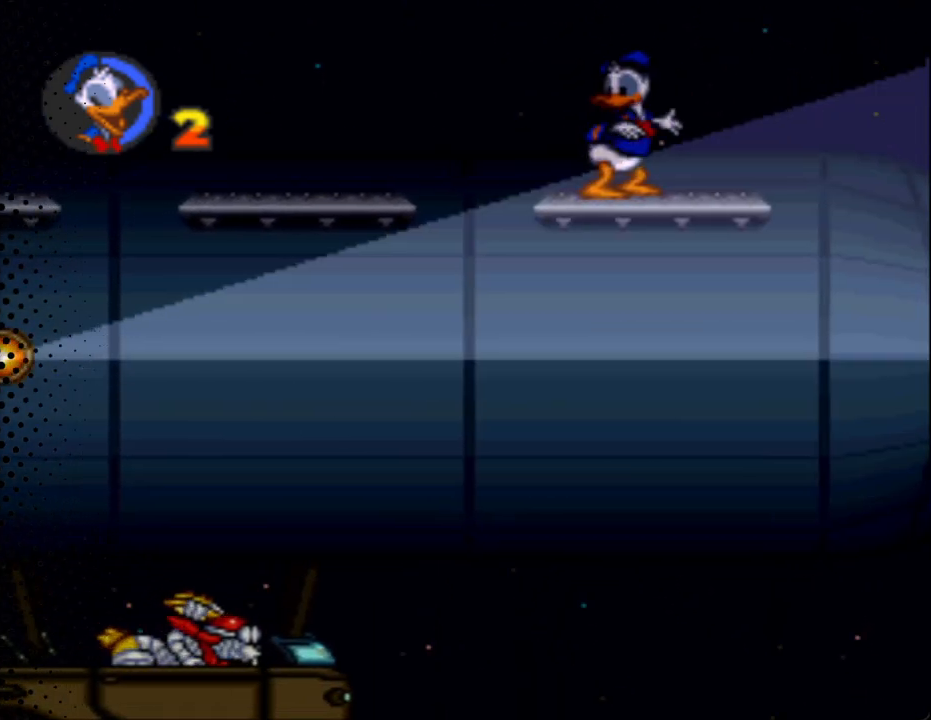
{"buttons": ["Y"], "events": [[67, "DPAD_RIGHT", "down"], [200, "DPAD_RIGHT", "up"]]}
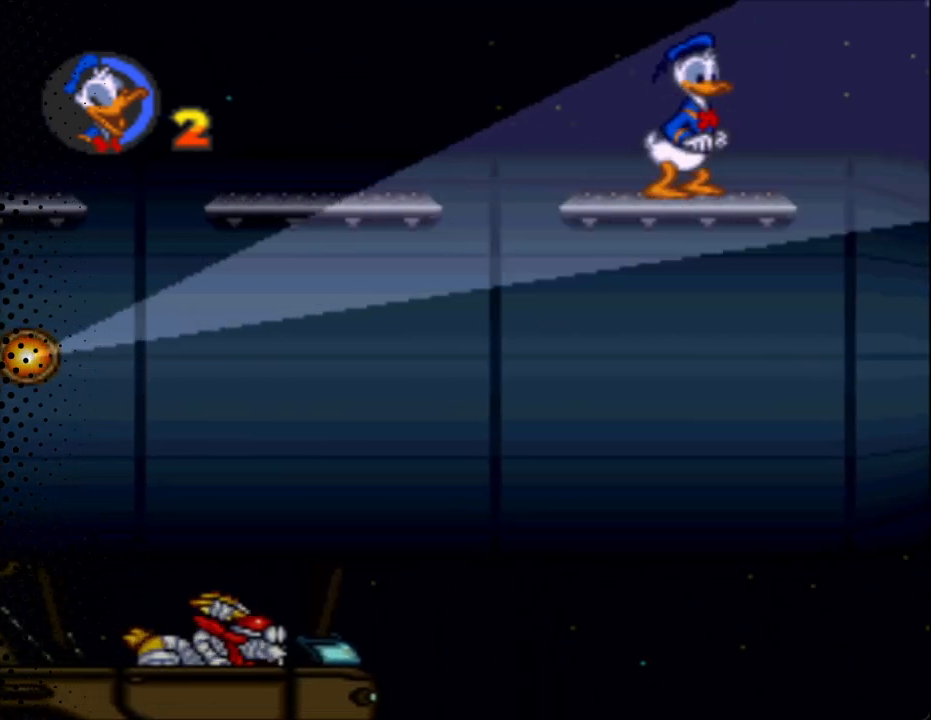
{"buttons": ["Y"], "events": []}
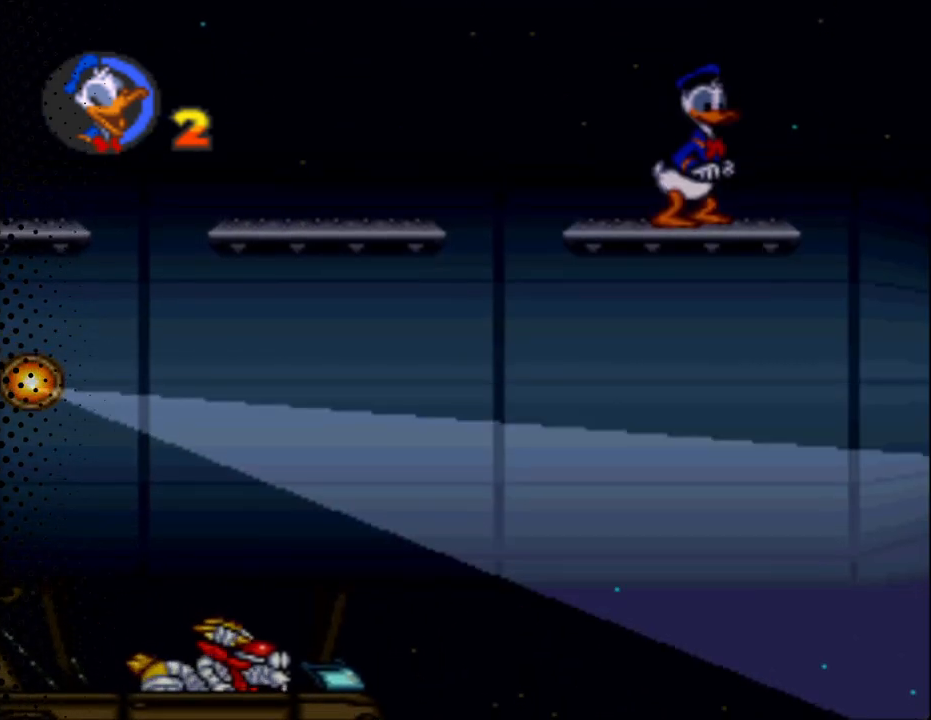
{"buttons": ["Y"], "events": []}
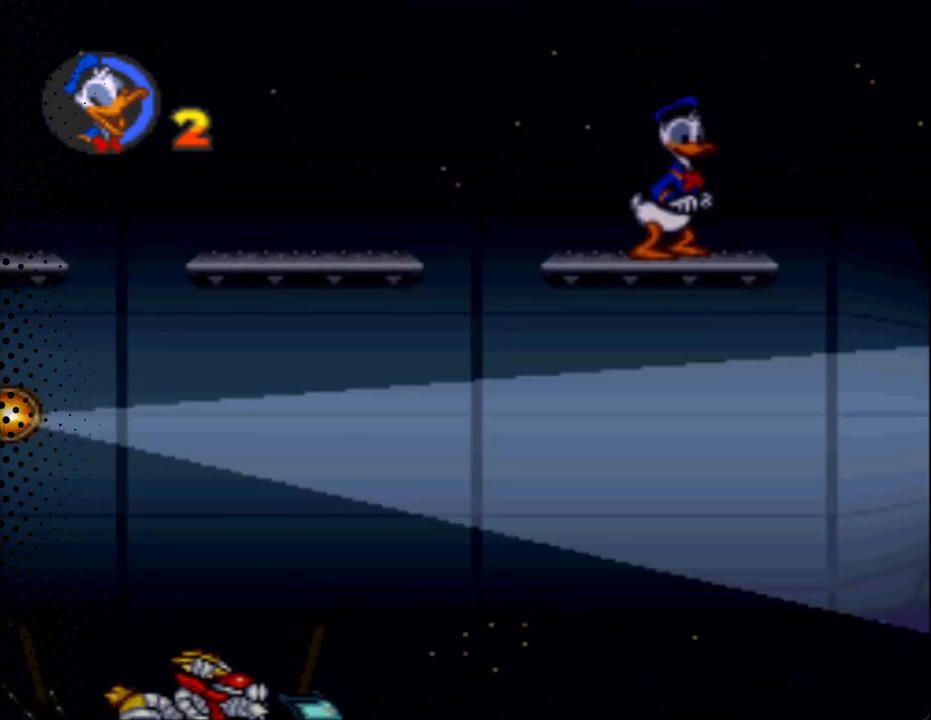
{"buttons": ["Y"], "events": []}
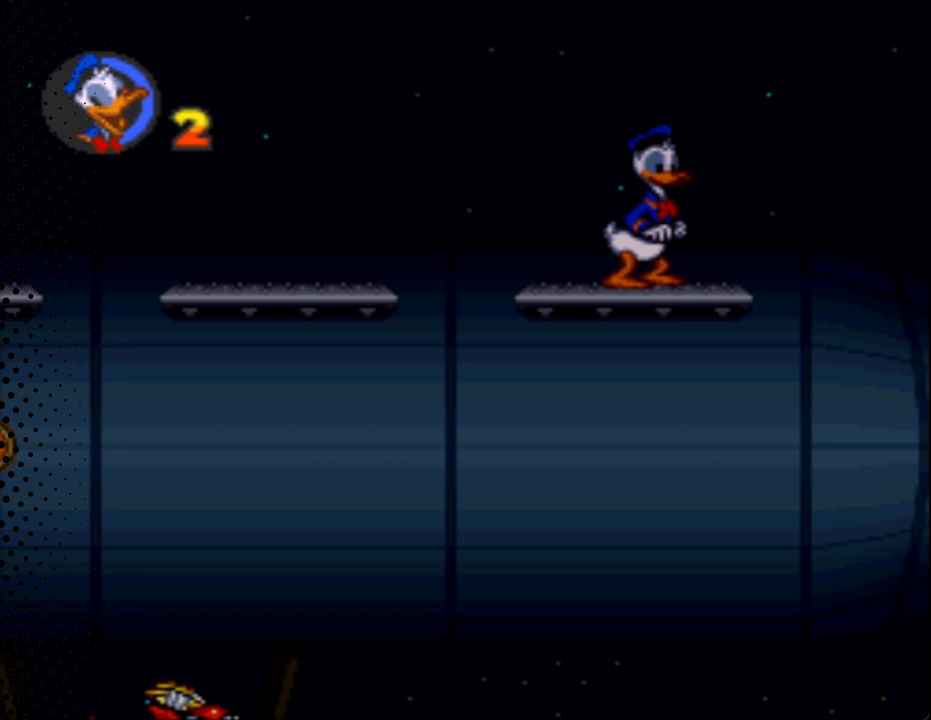
{"buttons": ["Y"], "events": []}
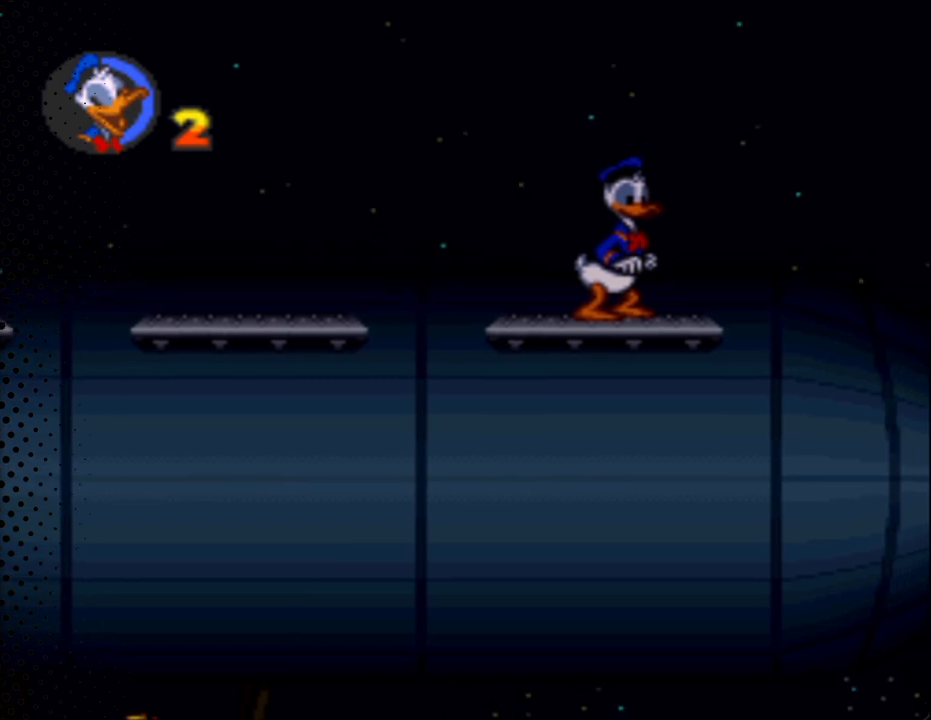
{"buttons": ["Y"], "events": []}
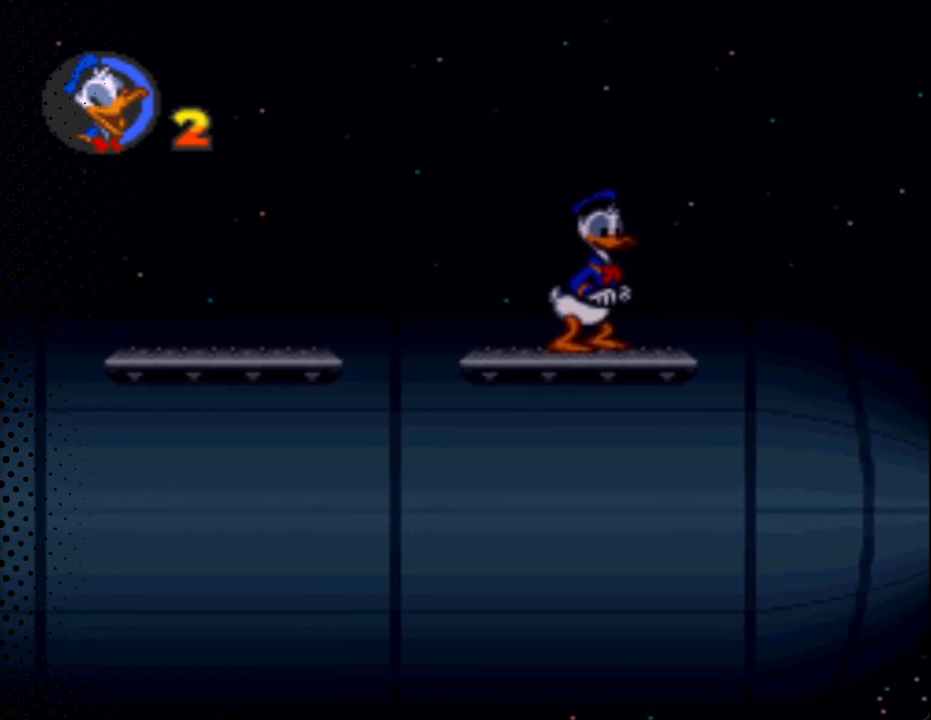
{"buttons": ["Y"], "events": []}
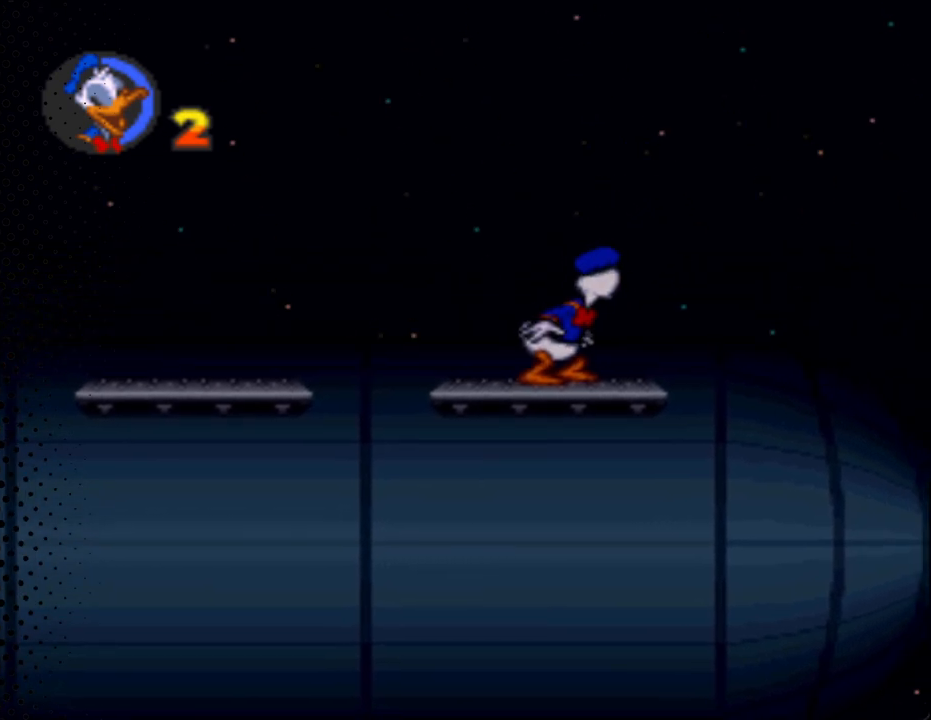
{"buttons": ["Y"], "events": []}
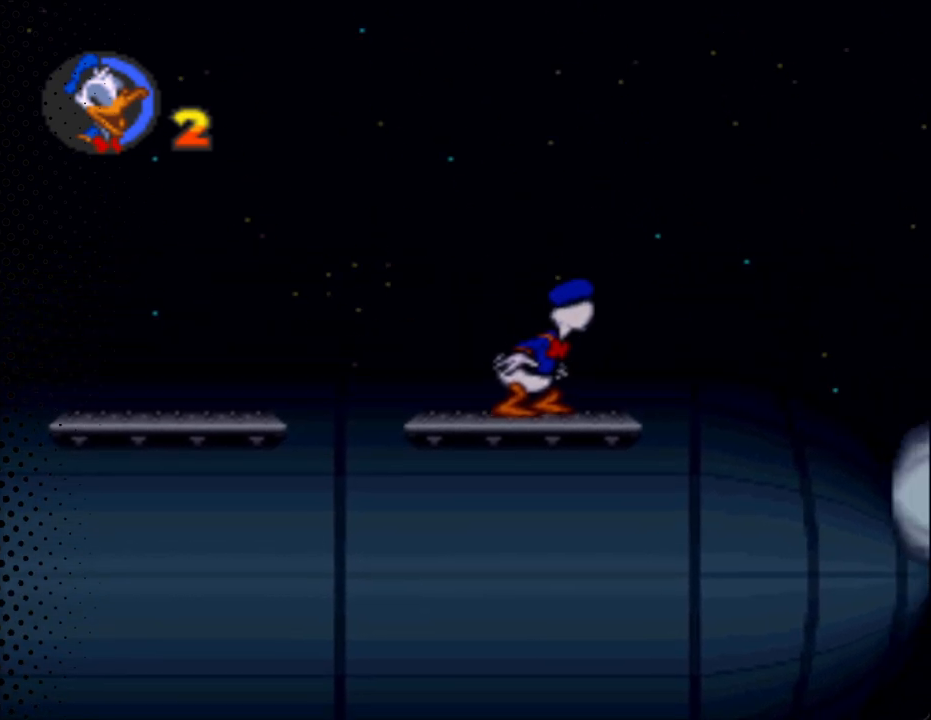
{"buttons": ["Y"], "events": []}
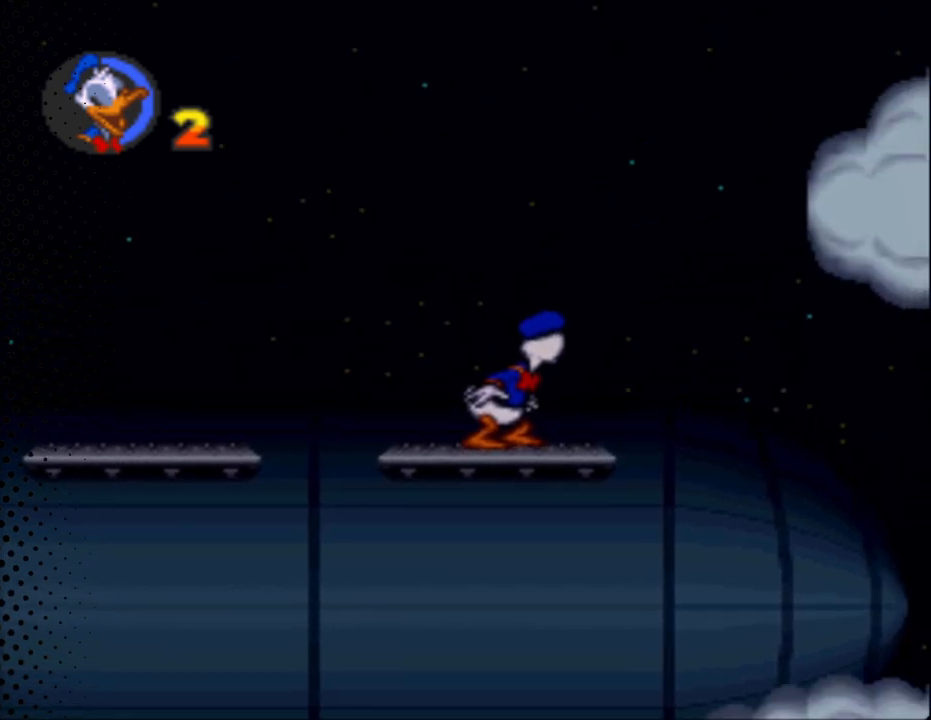
{"buttons": ["Y"], "events": []}
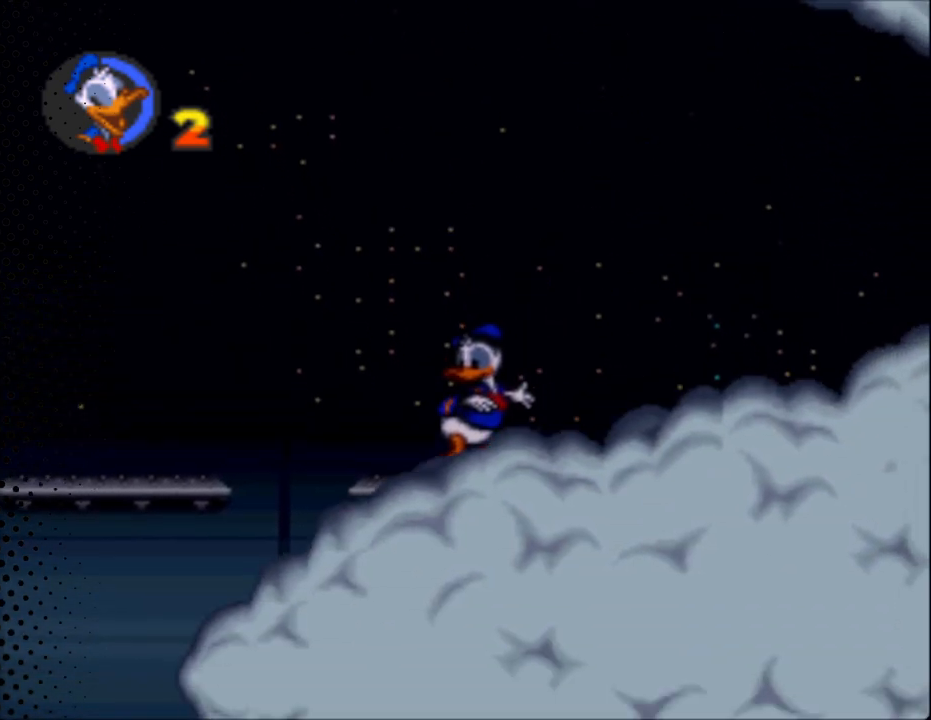
{"buttons": ["Y", "DPAD_RIGHT"], "events": [[67, "DPAD_RIGHT", "down"]]}
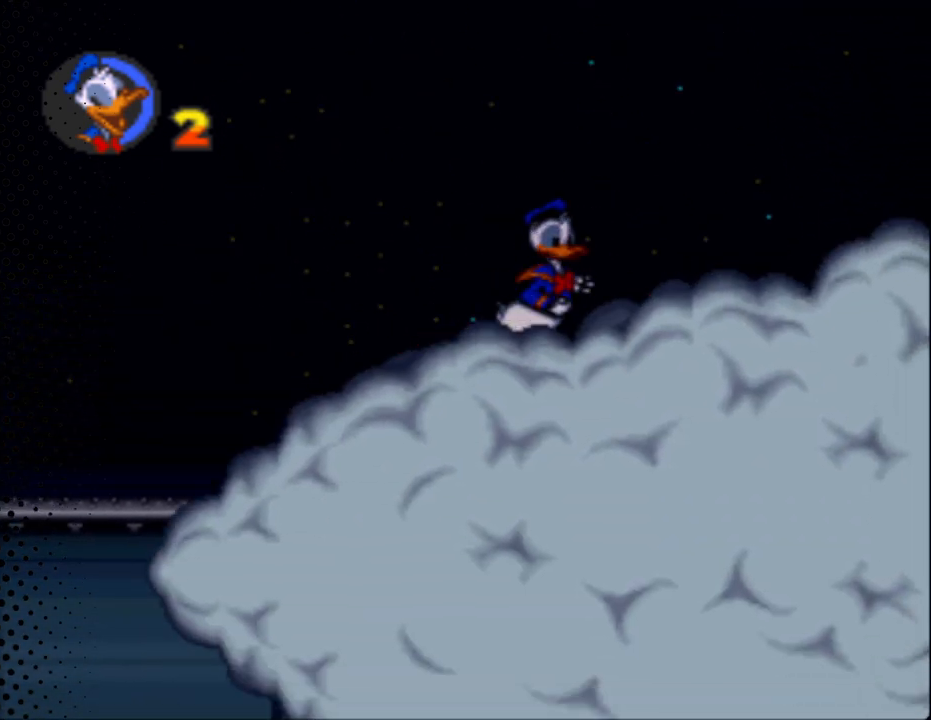
{"buttons": ["Y", "DPAD_RIGHT"], "events": []}
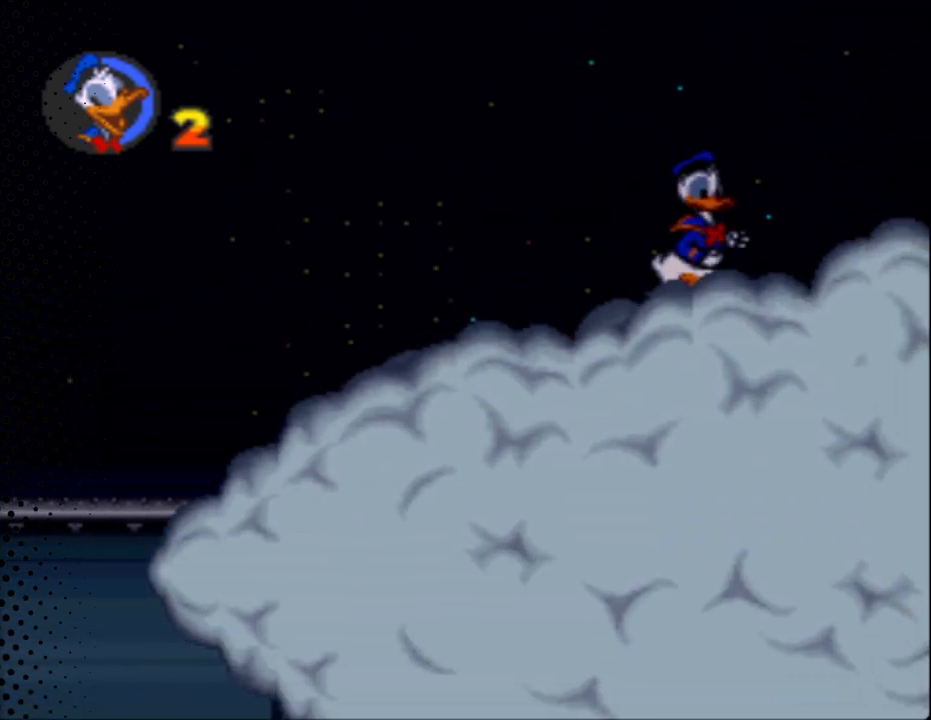
{"buttons": [], "events": [[433, "DPAD_RIGHT", "up"], [433, "Y", "up"]]}